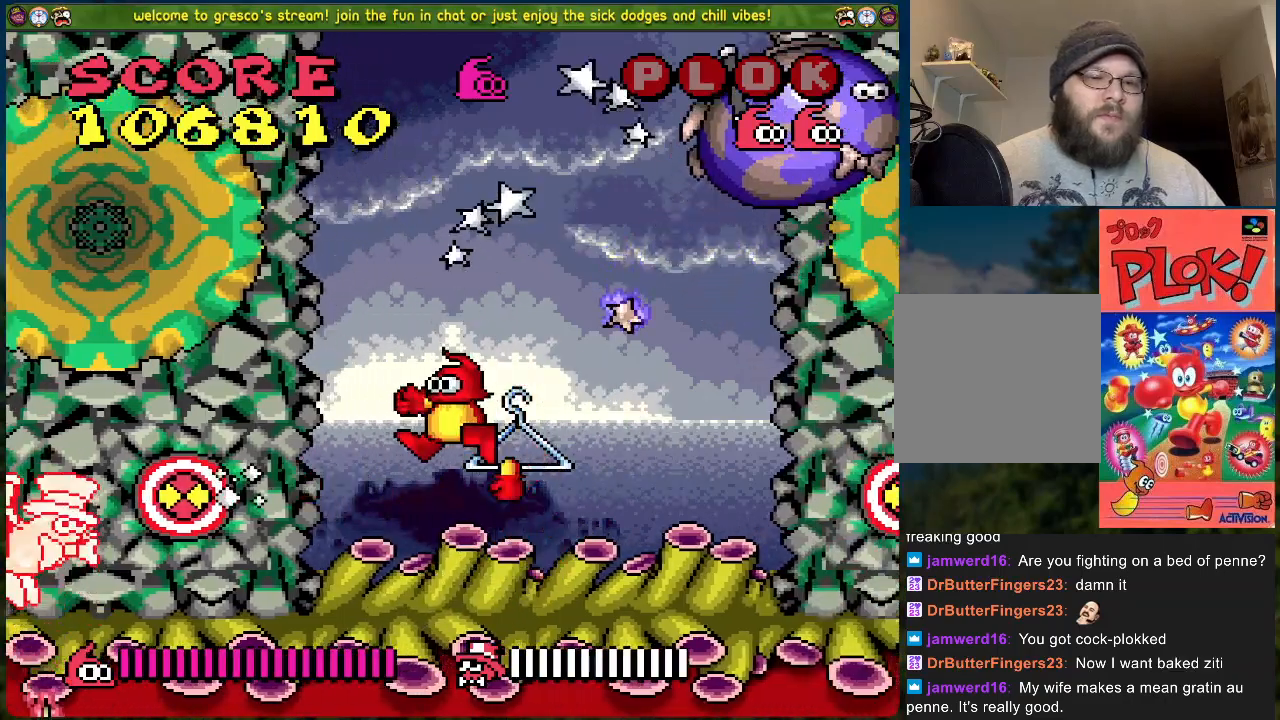
Gameplay with a controller (Xbox layout); each line is a JSON object with the inputs held at the frame after it. "events" lists button and stick changes between this image and that frame as [ms after this image, input, new state], when the widget could be followed in between. Not read: right_stick.
{"buttons": [], "left_stick": "center", "events": []}
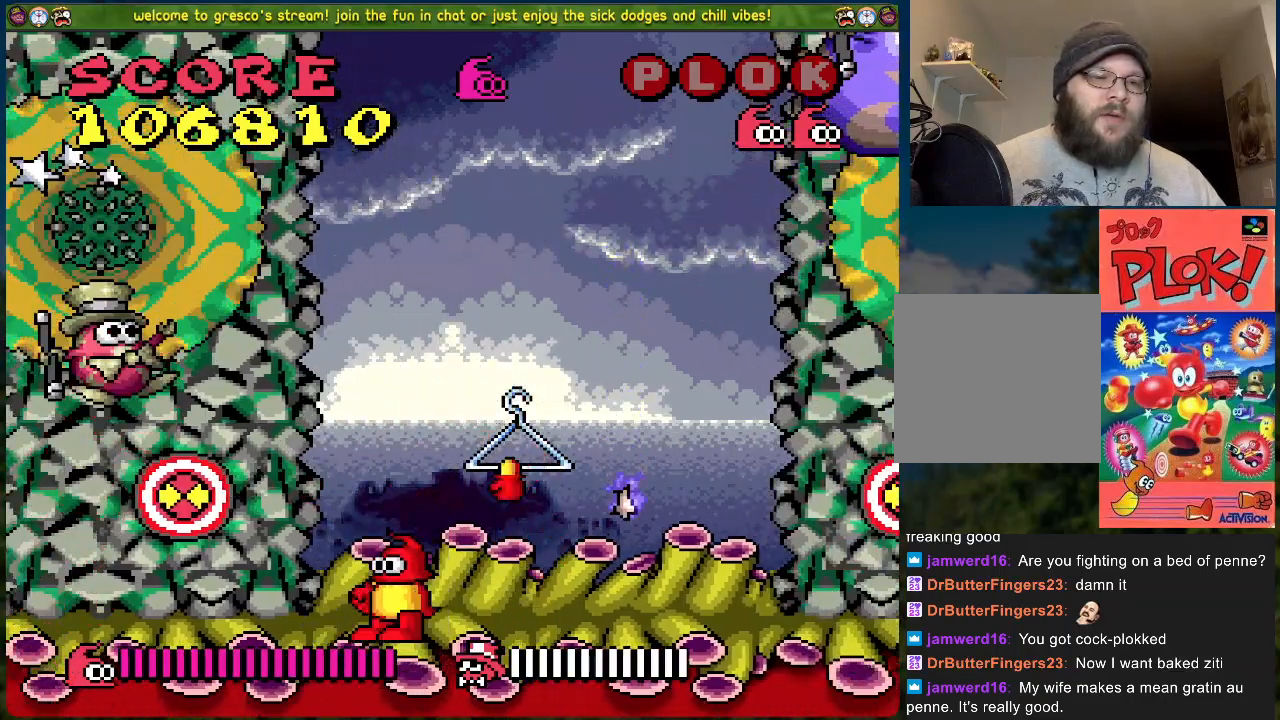
{"buttons": ["A"], "left_stick": "center", "events": [[133, "DPAD_RIGHT", "down"], [317, "A", "down"], [451, "DPAD_RIGHT", "up"]]}
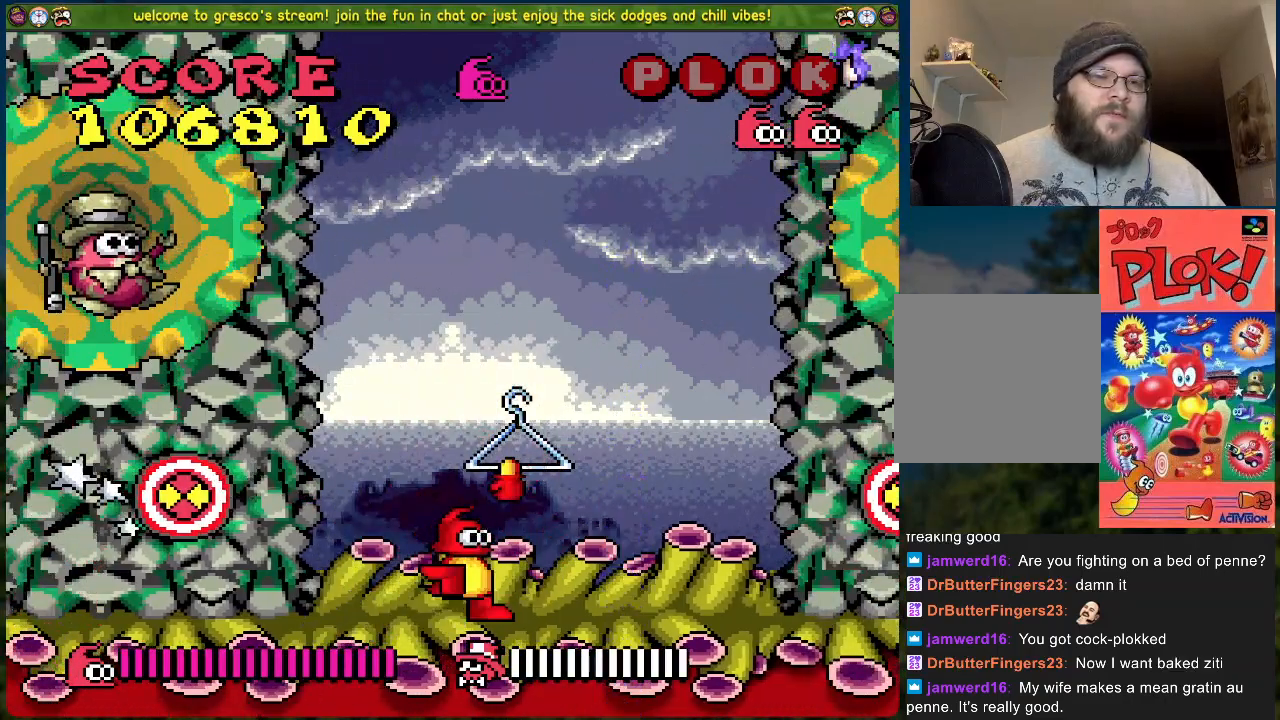
{"buttons": [], "left_stick": "center", "events": [[50, "A", "up"], [50, "DPAD_LEFT", "down"], [334, "DPAD_LEFT", "up"], [351, "X", "down"], [468, "X", "up"]]}
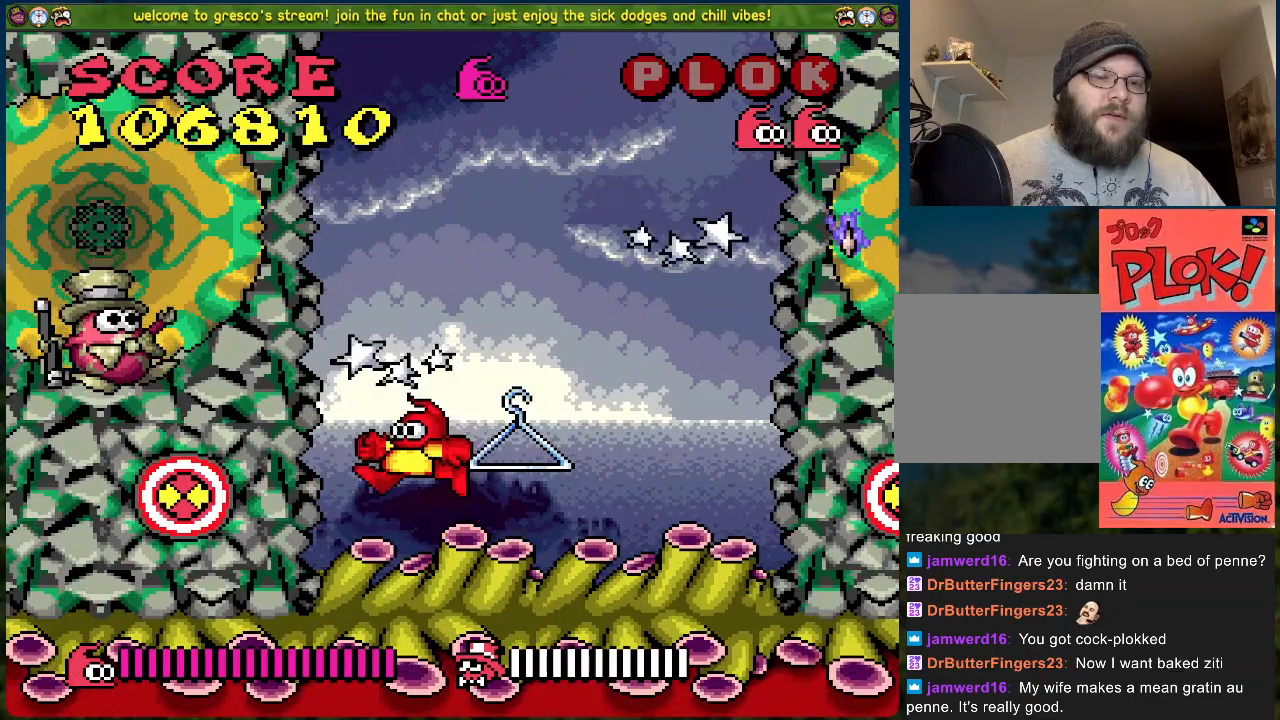
{"buttons": ["X"], "left_stick": "center", "events": [[234, "DPAD_LEFT", "down"], [401, "X", "down"], [434, "DPAD_LEFT", "up"]]}
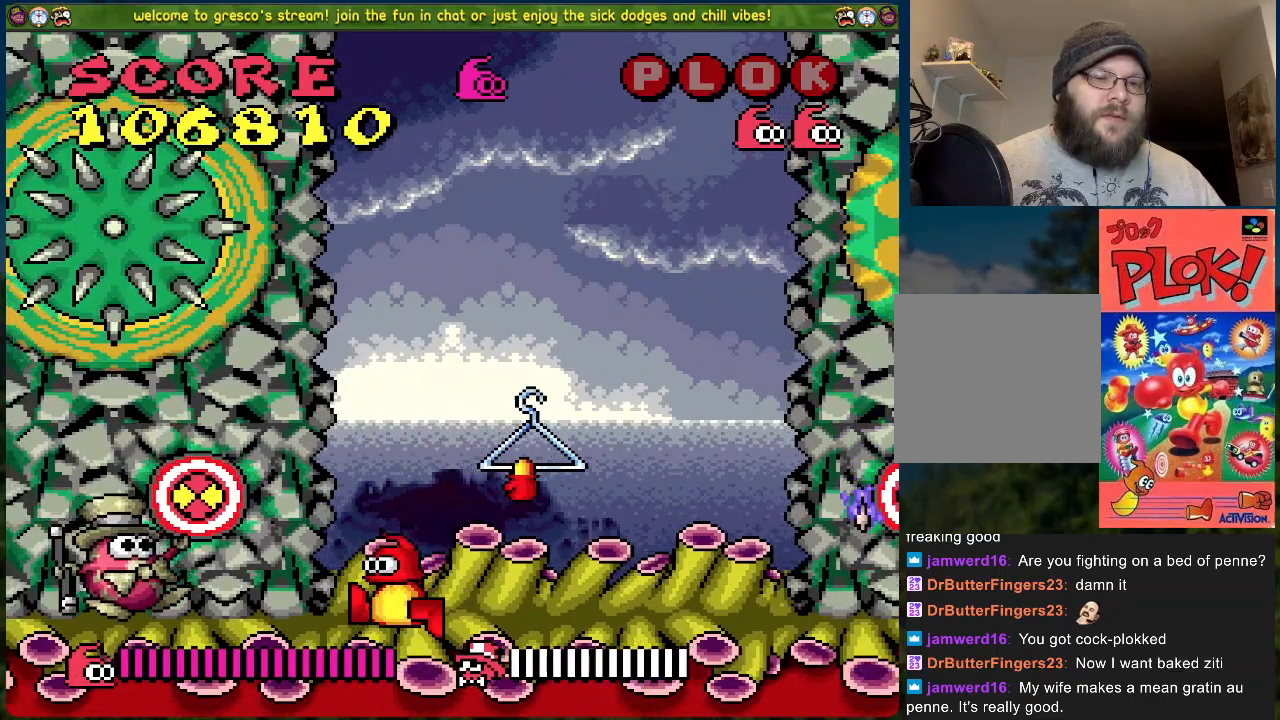
{"buttons": ["DPAD_RIGHT"], "left_stick": "center", "events": [[50, "X", "up"], [268, "DPAD_RIGHT", "down"]]}
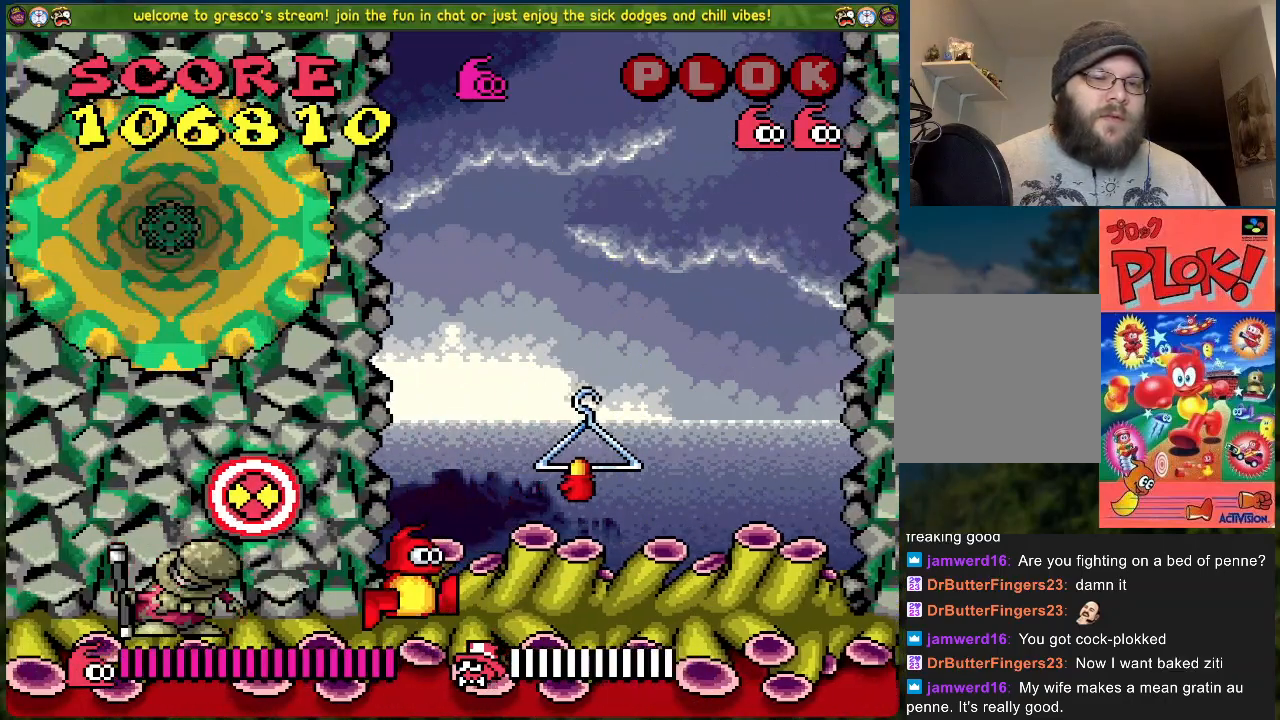
{"buttons": ["DPAD_LEFT"], "left_stick": "center", "events": [[66, "A", "down"], [351, "A", "up"], [351, "DPAD_RIGHT", "up"], [401, "DPAD_LEFT", "down"]]}
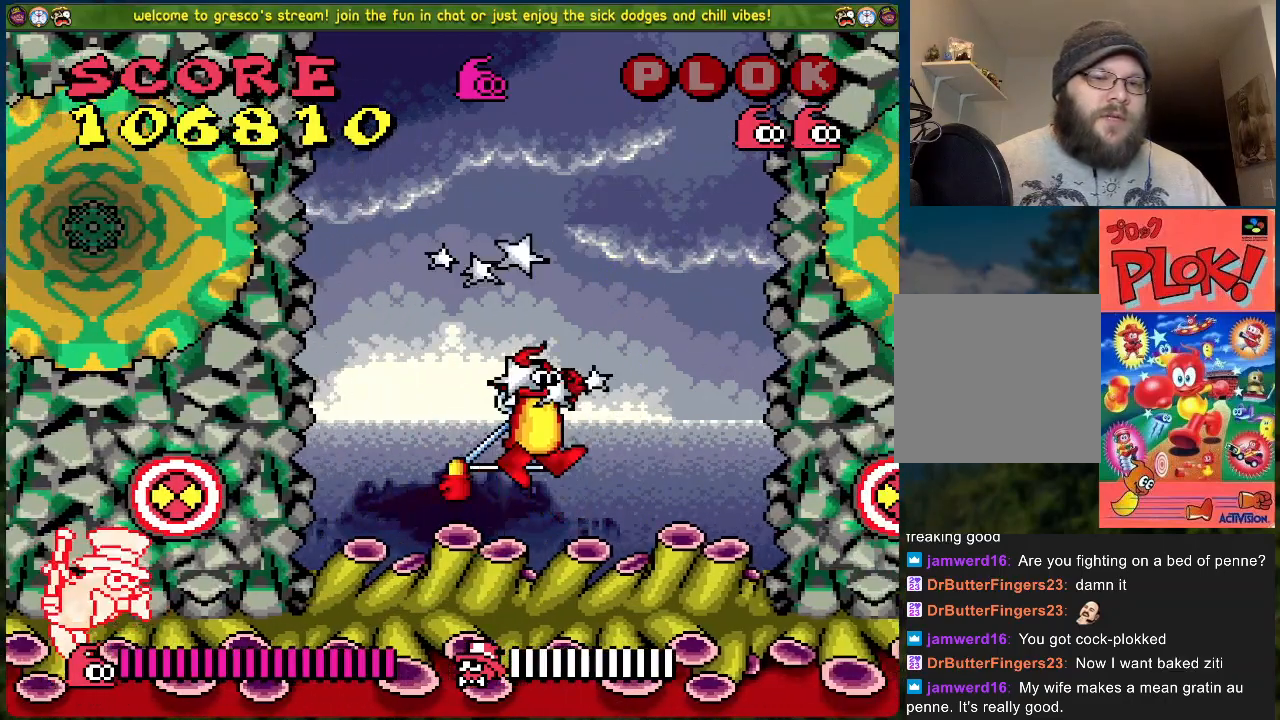
{"buttons": ["A"], "left_stick": "center", "events": [[334, "DPAD_LEFT", "up"], [418, "A", "down"]]}
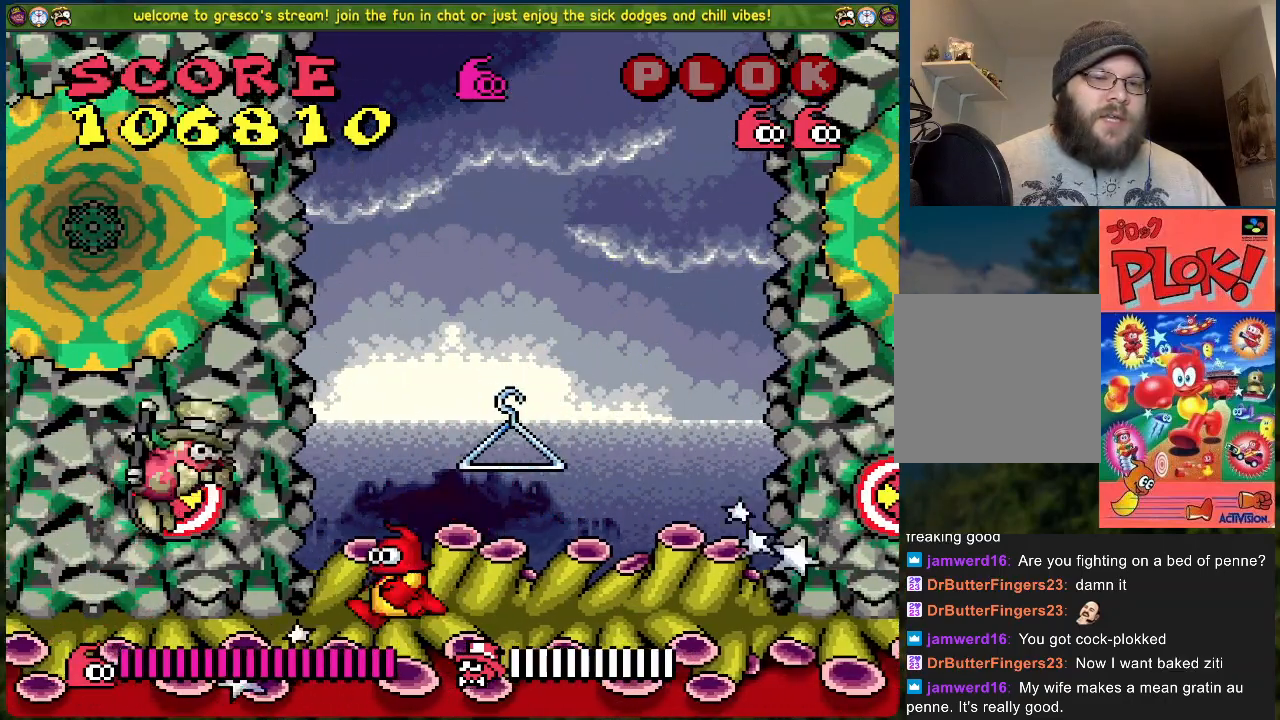
{"buttons": [], "left_stick": "center", "events": [[16, "X", "down"], [133, "A", "up"], [150, "X", "up"]]}
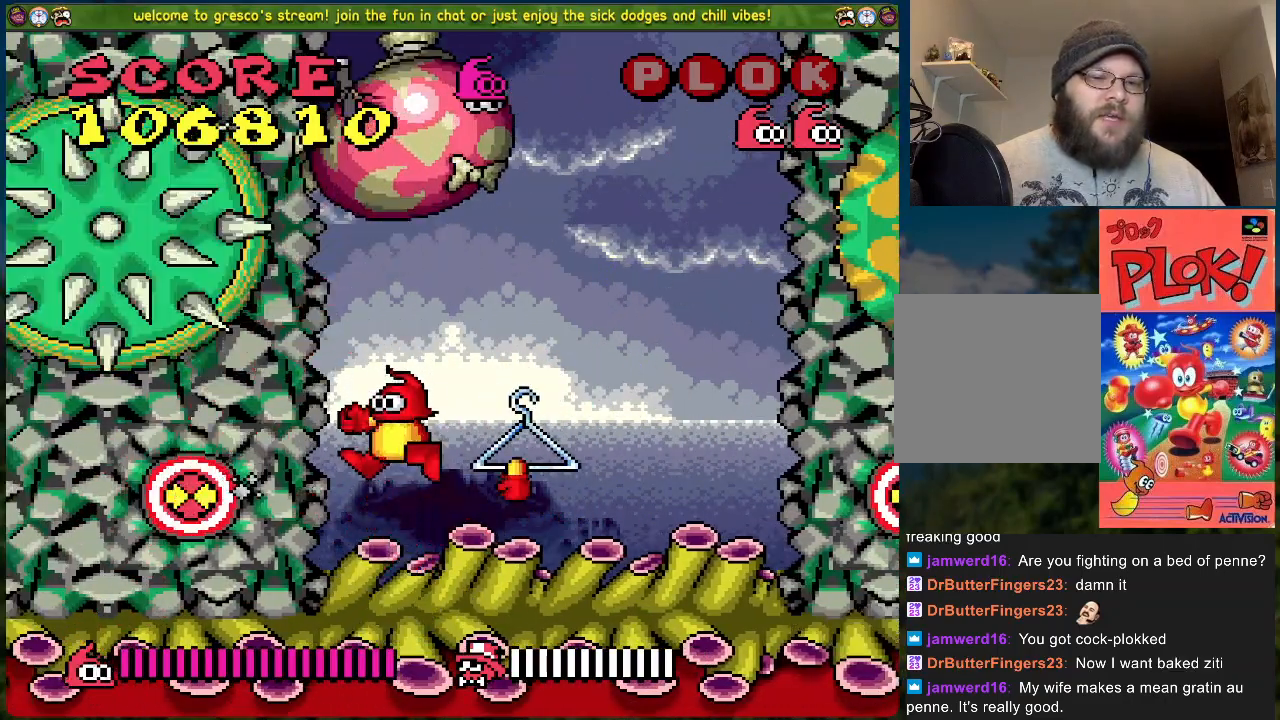
{"buttons": ["DPAD_LEFT"], "left_stick": "center", "events": [[17, "DPAD_RIGHT", "down"], [167, "A", "down"], [335, "A", "up"], [385, "DPAD_RIGHT", "up"], [485, "DPAD_LEFT", "down"]]}
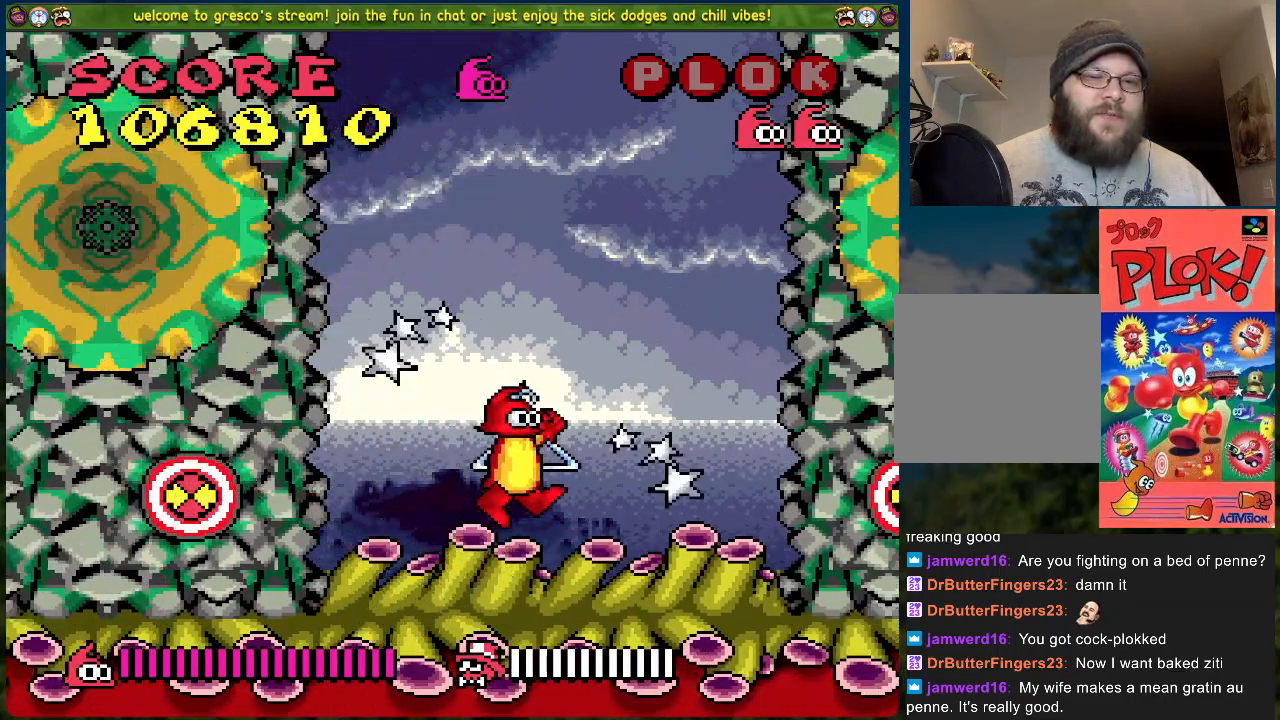
{"buttons": ["DPAD_RIGHT"], "left_stick": "center", "events": [[317, "DPAD_LEFT", "up"], [384, "DPAD_RIGHT", "down"]]}
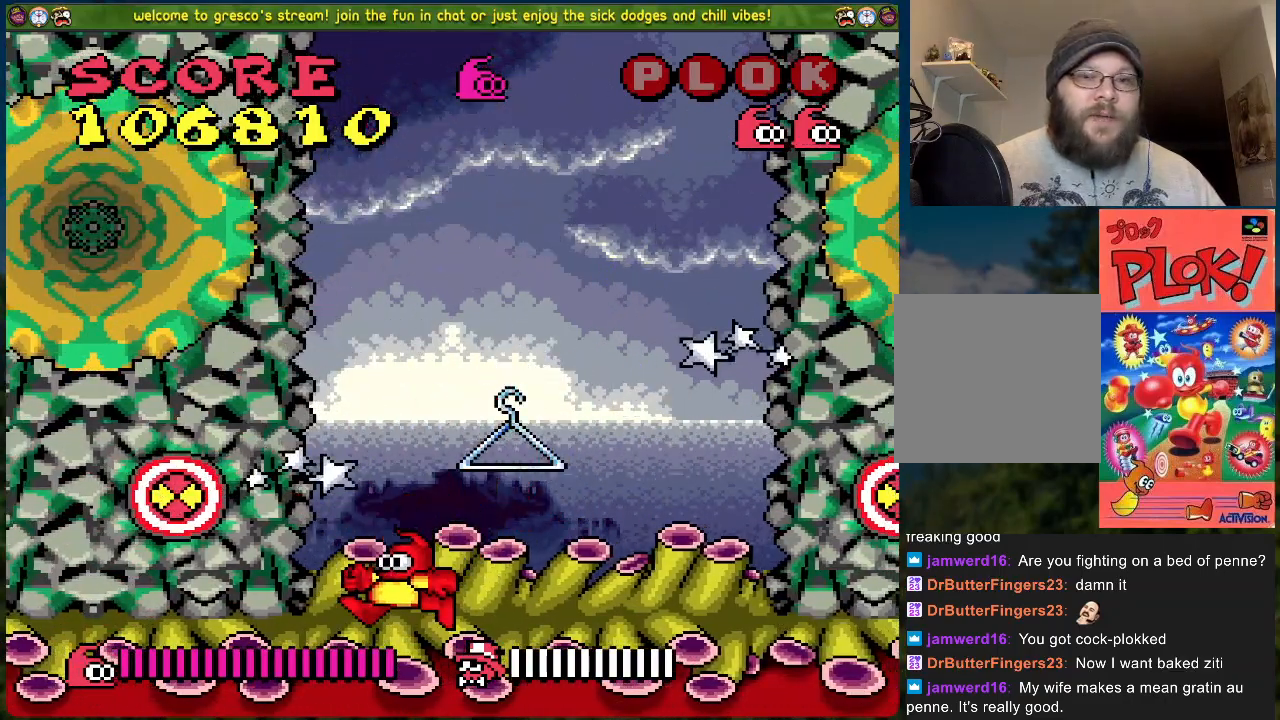
{"buttons": ["DPAD_RIGHT"], "left_stick": "center", "events": []}
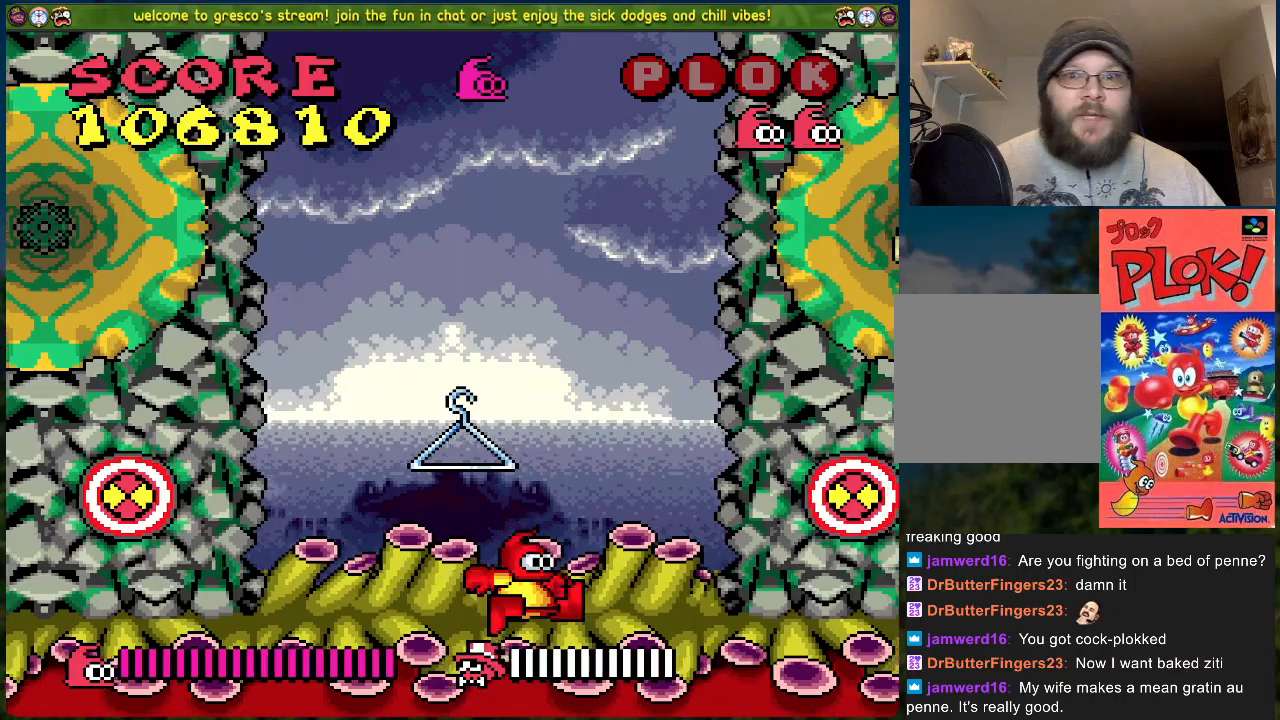
{"buttons": [], "left_stick": "center", "events": [[401, "DPAD_RIGHT", "up"]]}
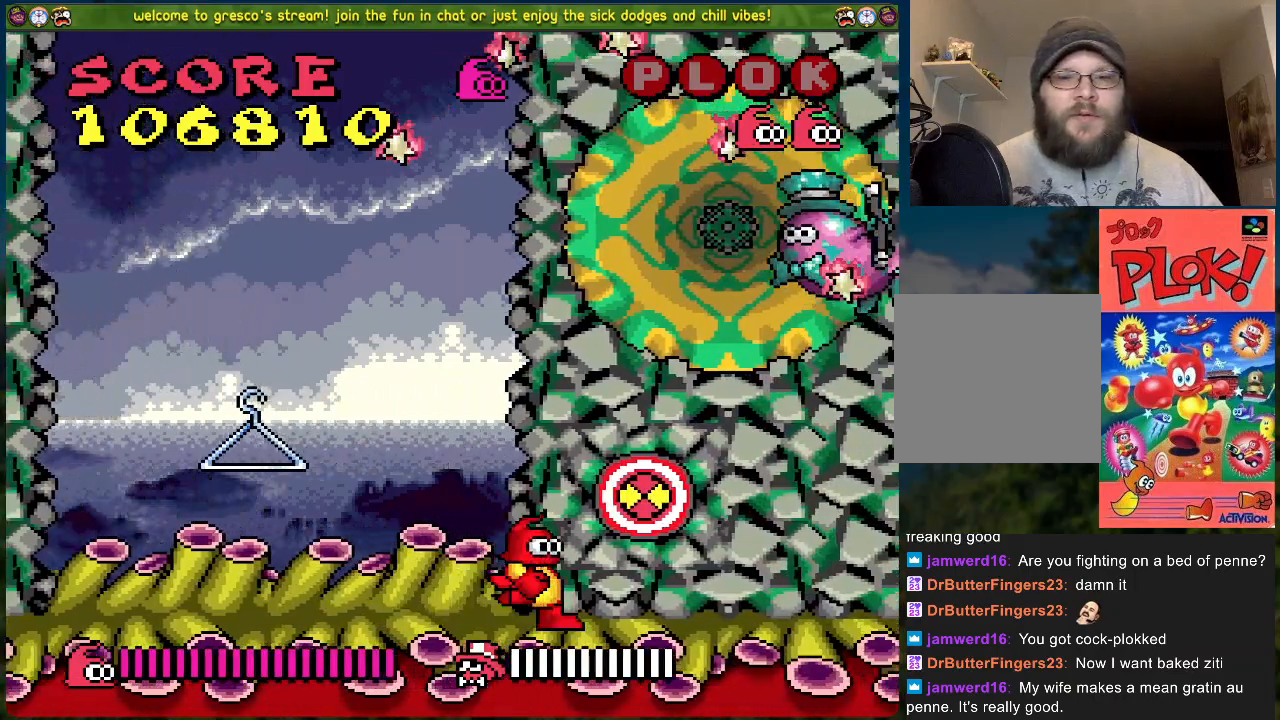
{"buttons": [], "left_stick": "center", "events": [[34, "DPAD_LEFT", "down"], [301, "DPAD_LEFT", "up"]]}
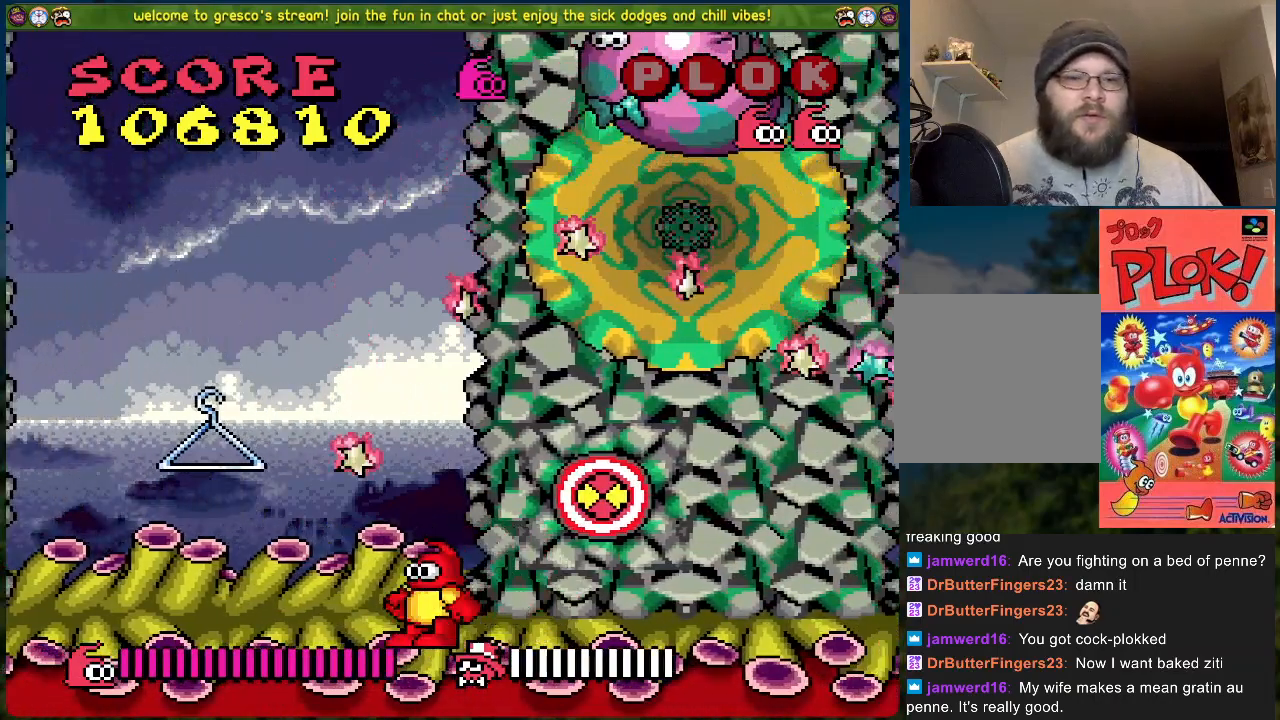
{"buttons": ["DPAD_LEFT"], "left_stick": "center", "events": [[234, "DPAD_LEFT", "down"]]}
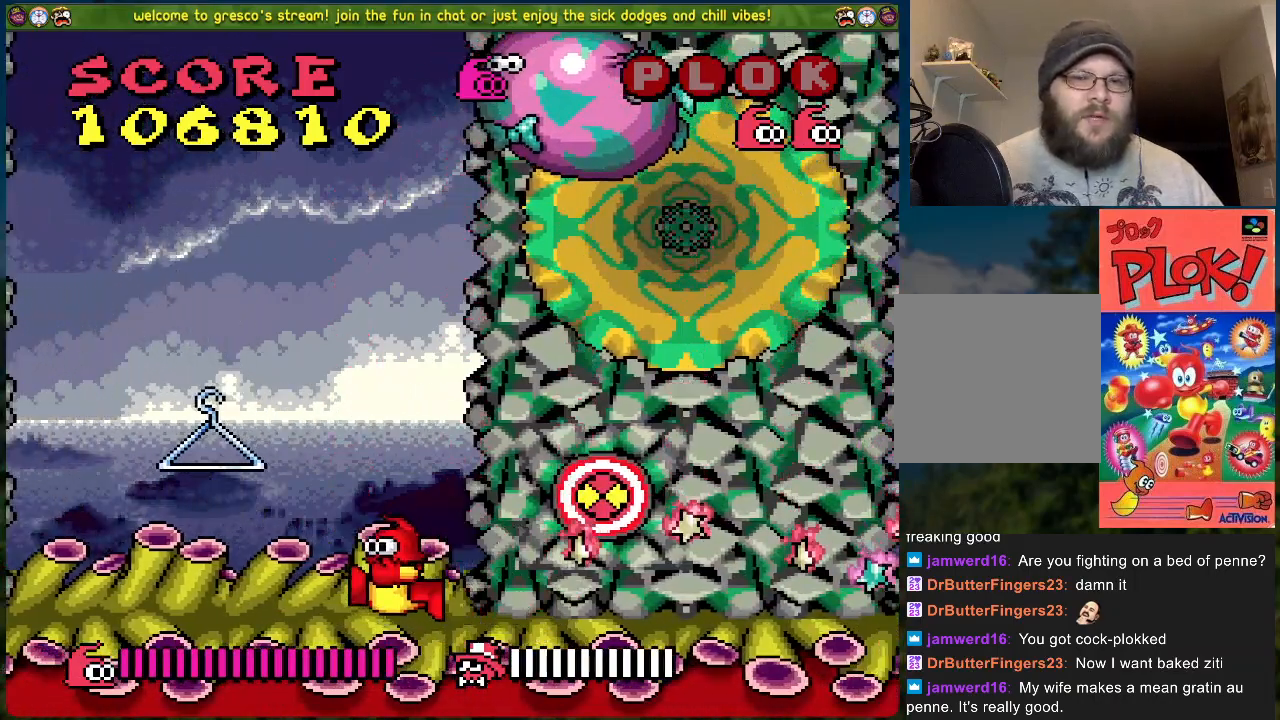
{"buttons": [], "left_stick": "center", "events": [[150, "DPAD_LEFT", "up"], [267, "DPAD_RIGHT", "down"], [401, "DPAD_RIGHT", "up"]]}
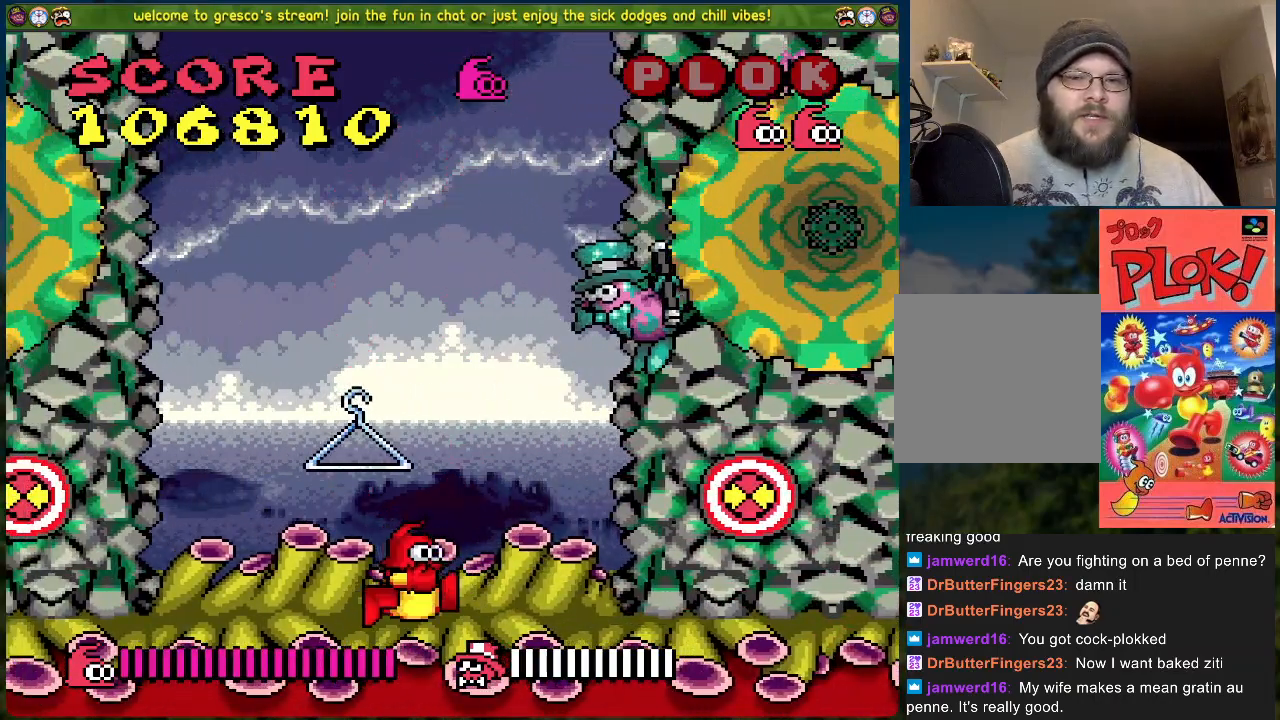
{"buttons": [], "left_stick": "center", "events": []}
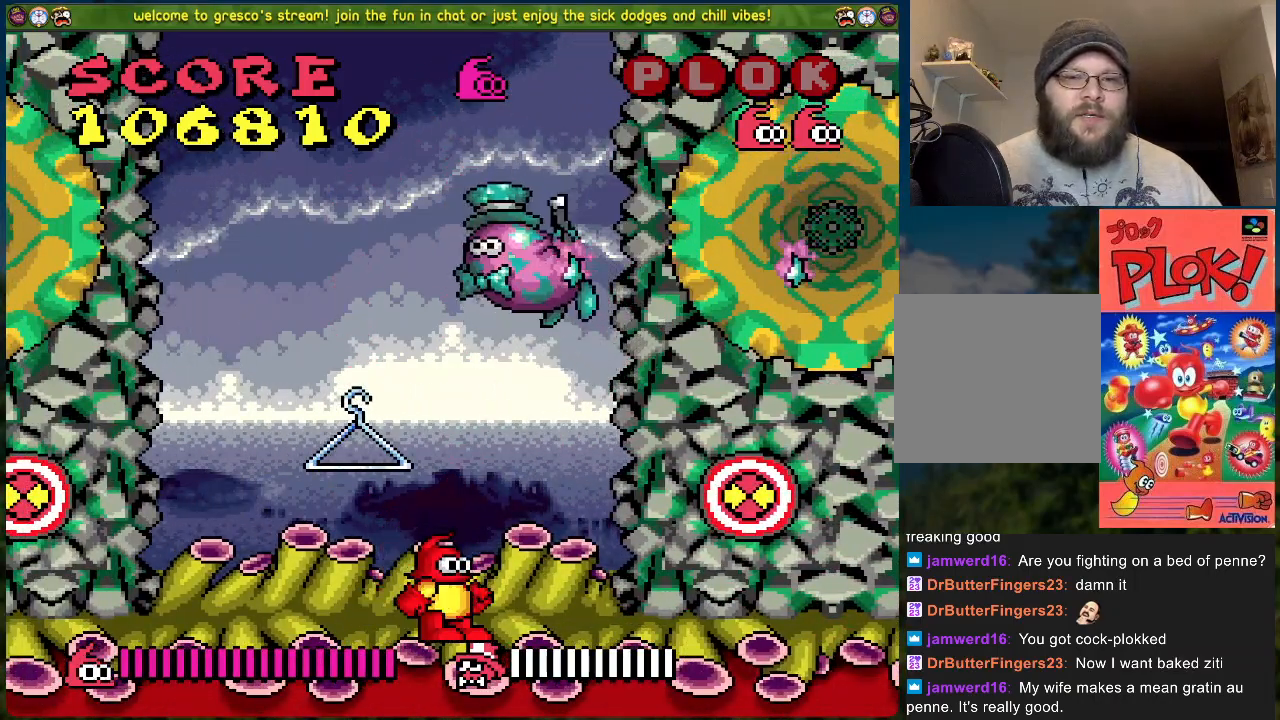
{"buttons": [], "left_stick": "center", "events": []}
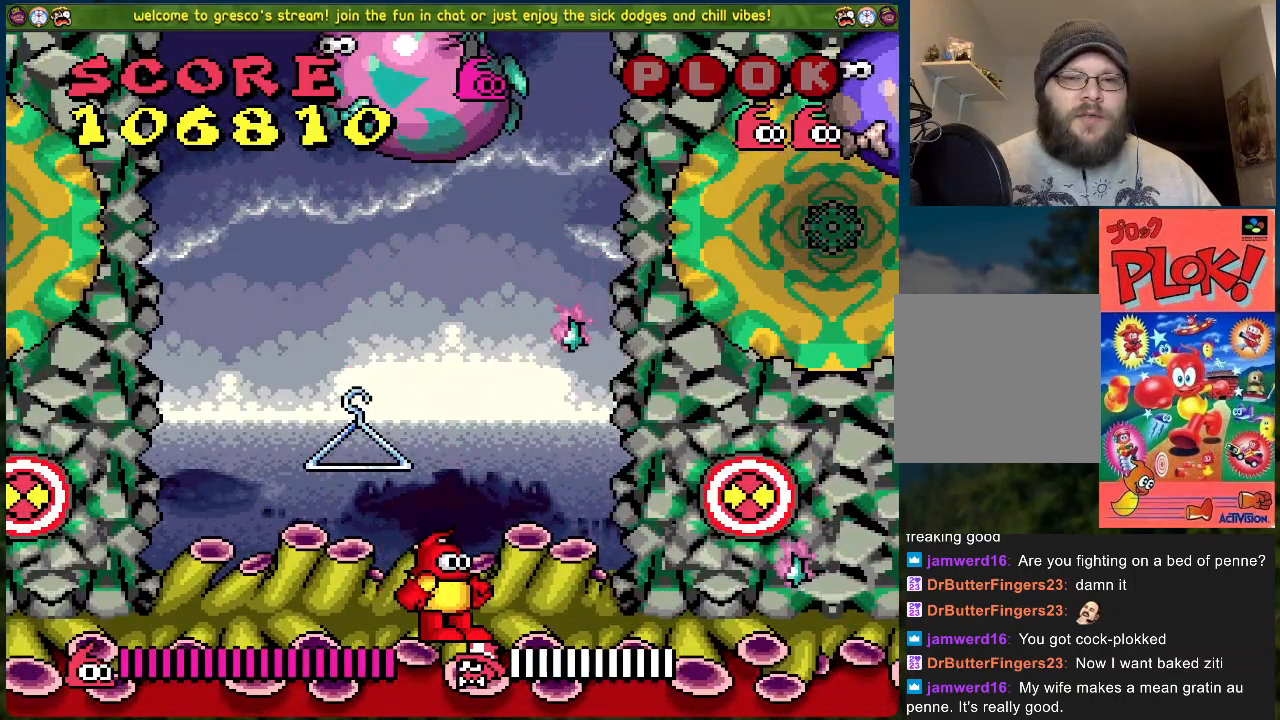
{"buttons": [], "left_stick": "center", "events": []}
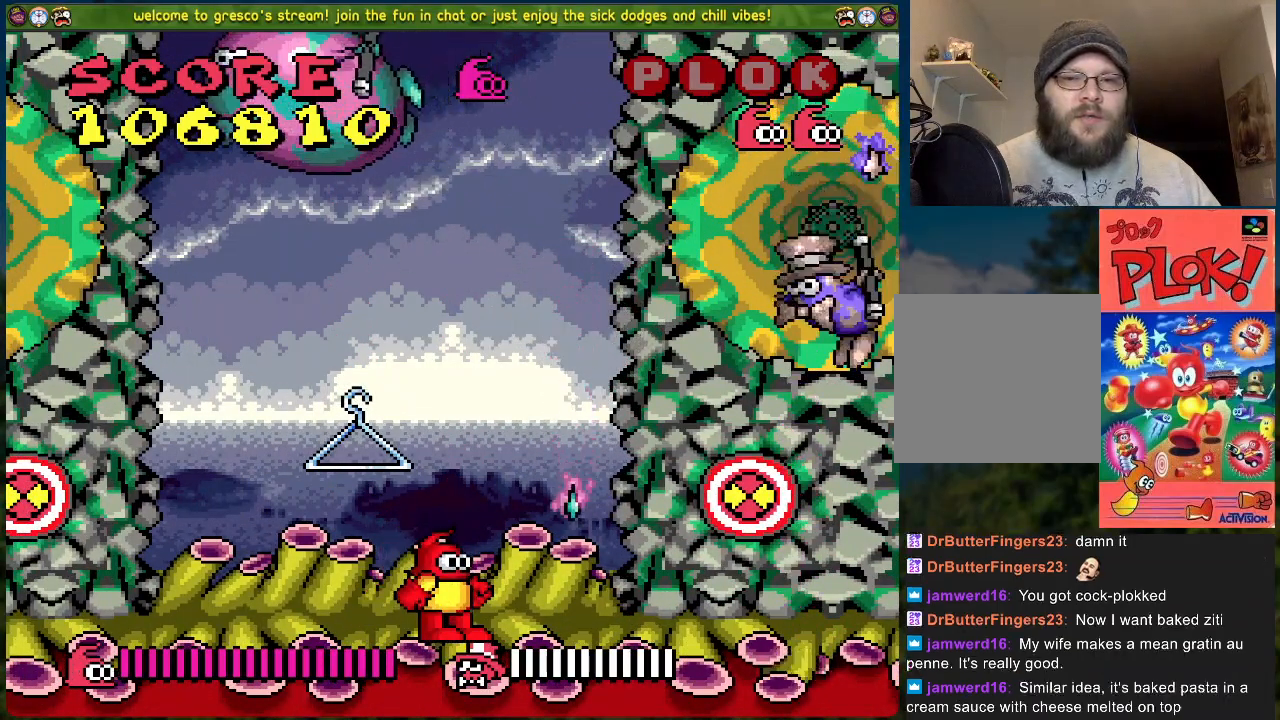
{"buttons": [], "left_stick": "center", "events": [[251, "DPAD_RIGHT", "down"], [284, "A", "down"], [401, "DPAD_RIGHT", "up"], [401, "X", "down"], [452, "A", "up"], [468, "X", "up"]]}
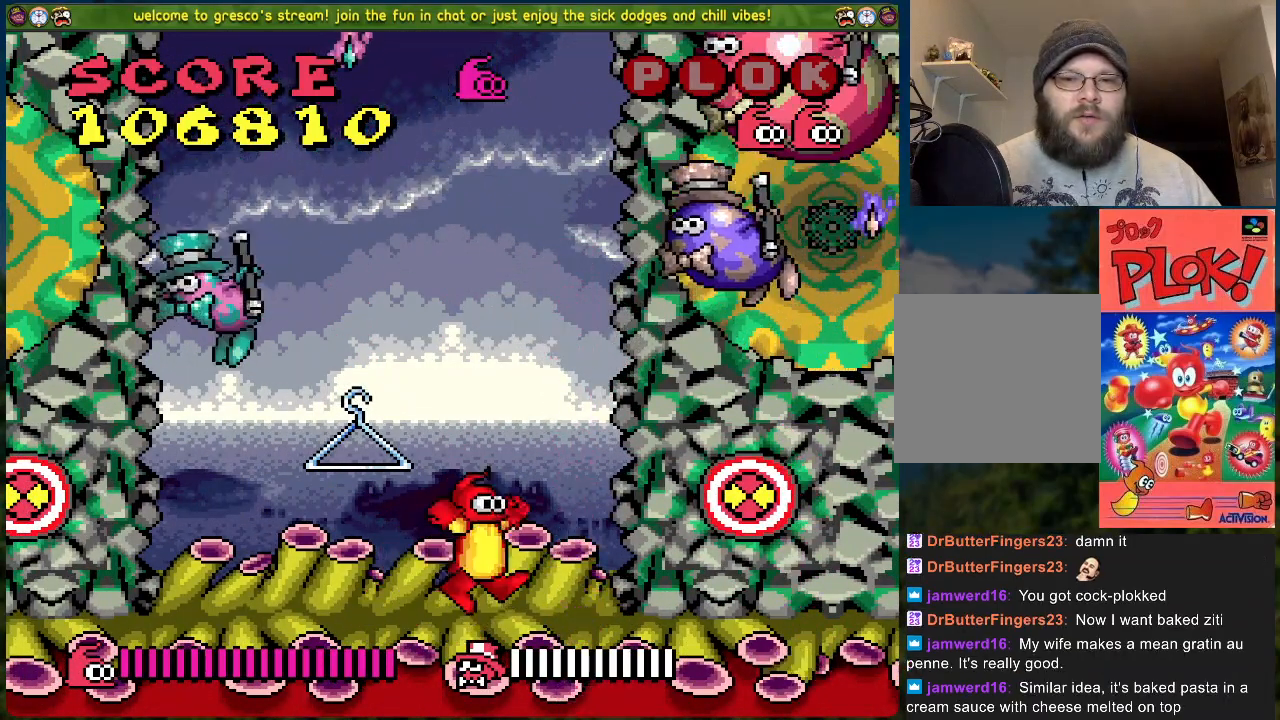
{"buttons": [], "left_stick": "center", "events": [[334, "DPAD_RIGHT", "down"], [501, "DPAD_RIGHT", "up"]]}
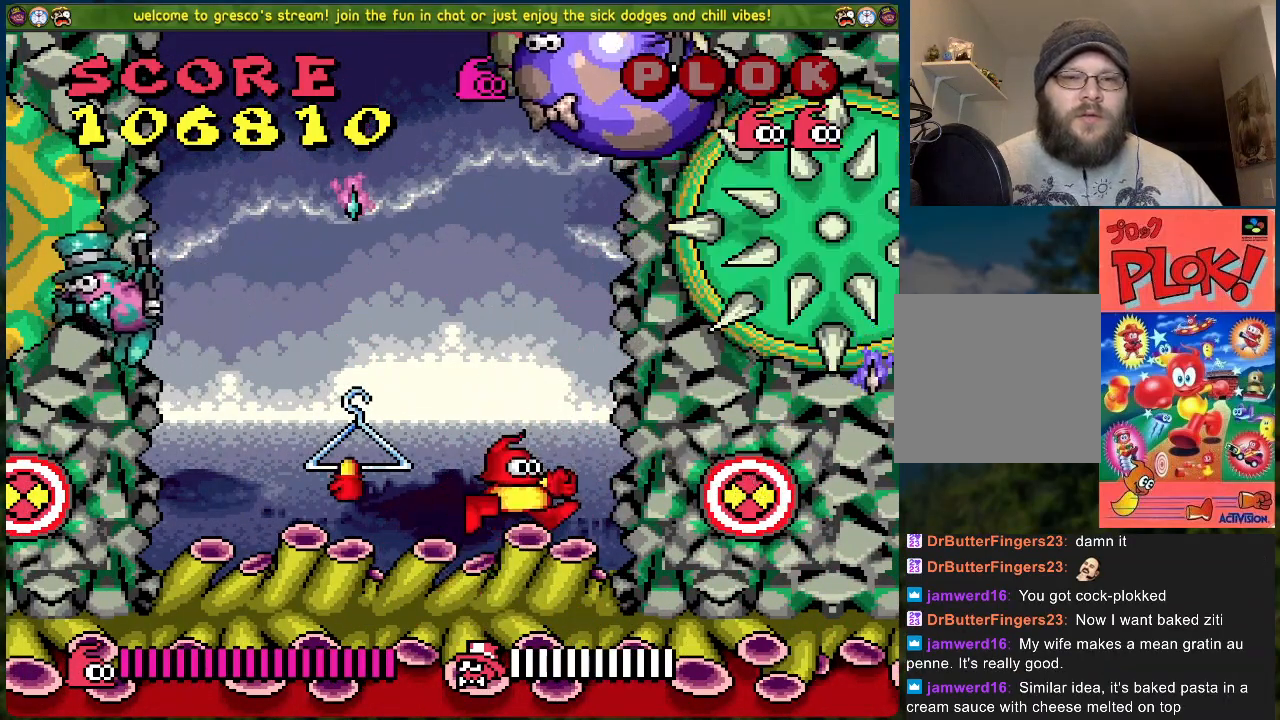
{"buttons": ["DPAD_RIGHT"], "left_stick": "center", "events": [[468, "DPAD_RIGHT", "down"]]}
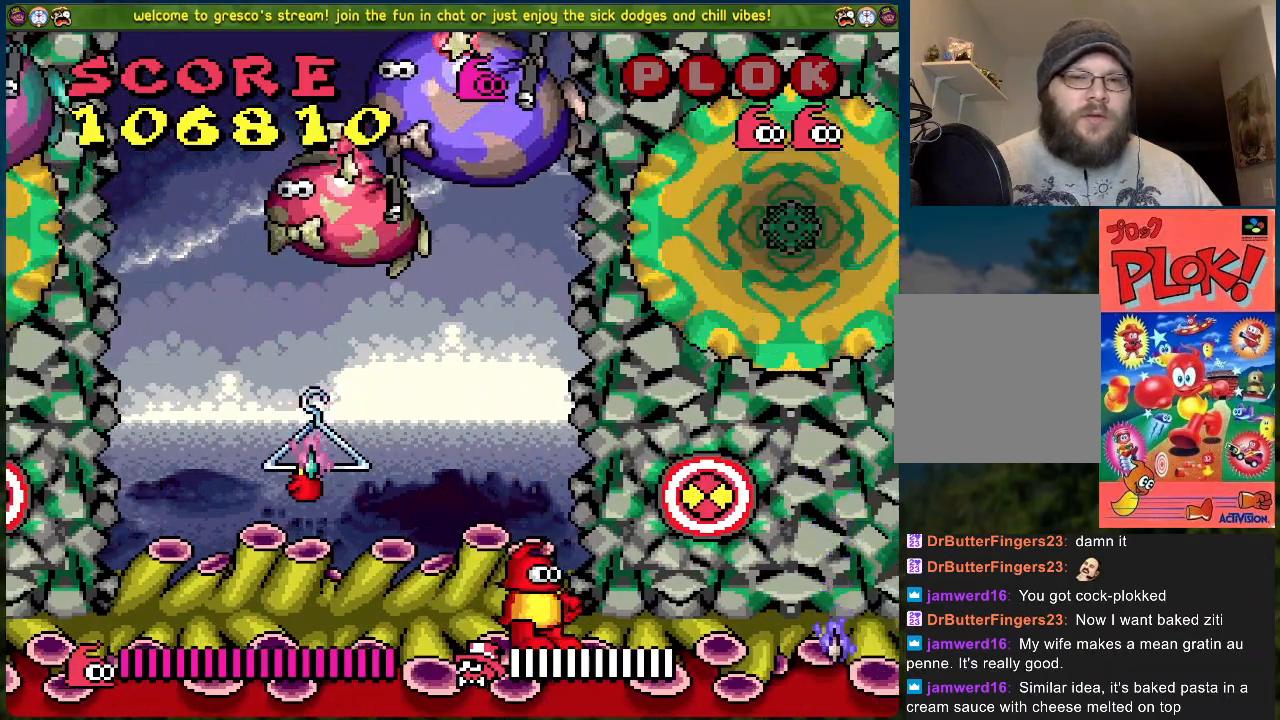
{"buttons": [], "left_stick": "center", "events": [[234, "DPAD_RIGHT", "up"]]}
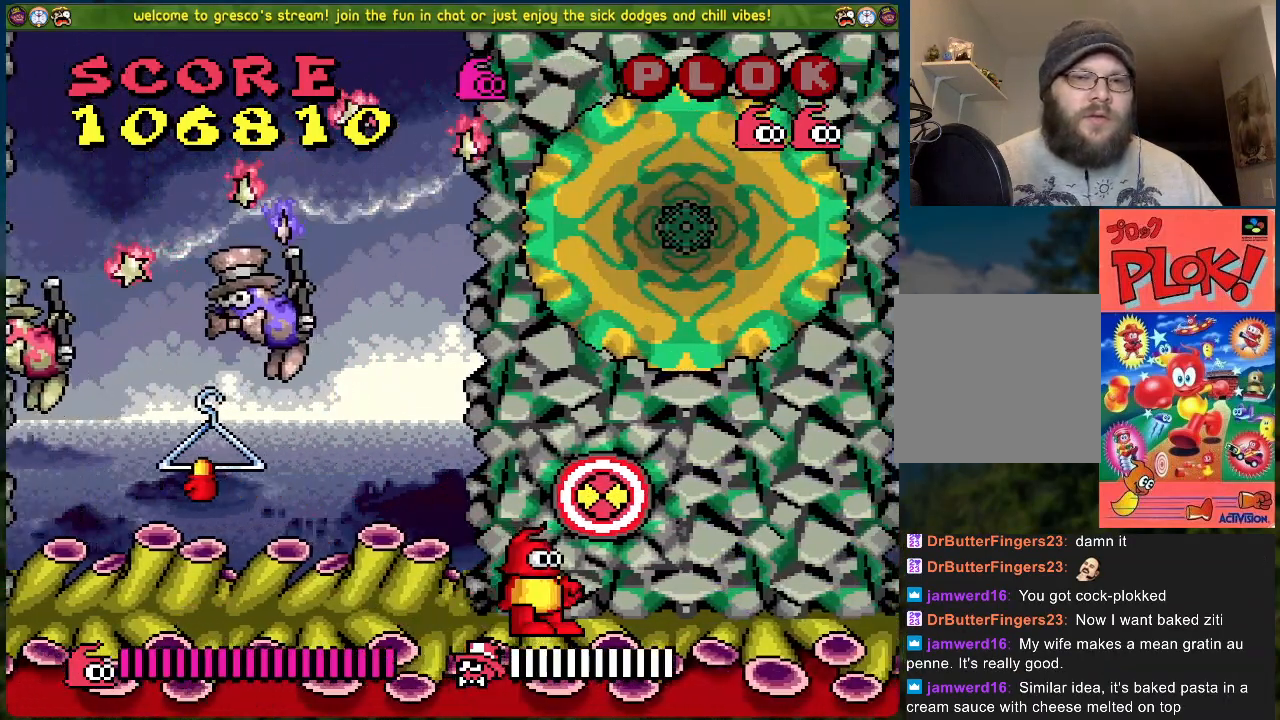
{"buttons": [], "left_stick": "center", "events": []}
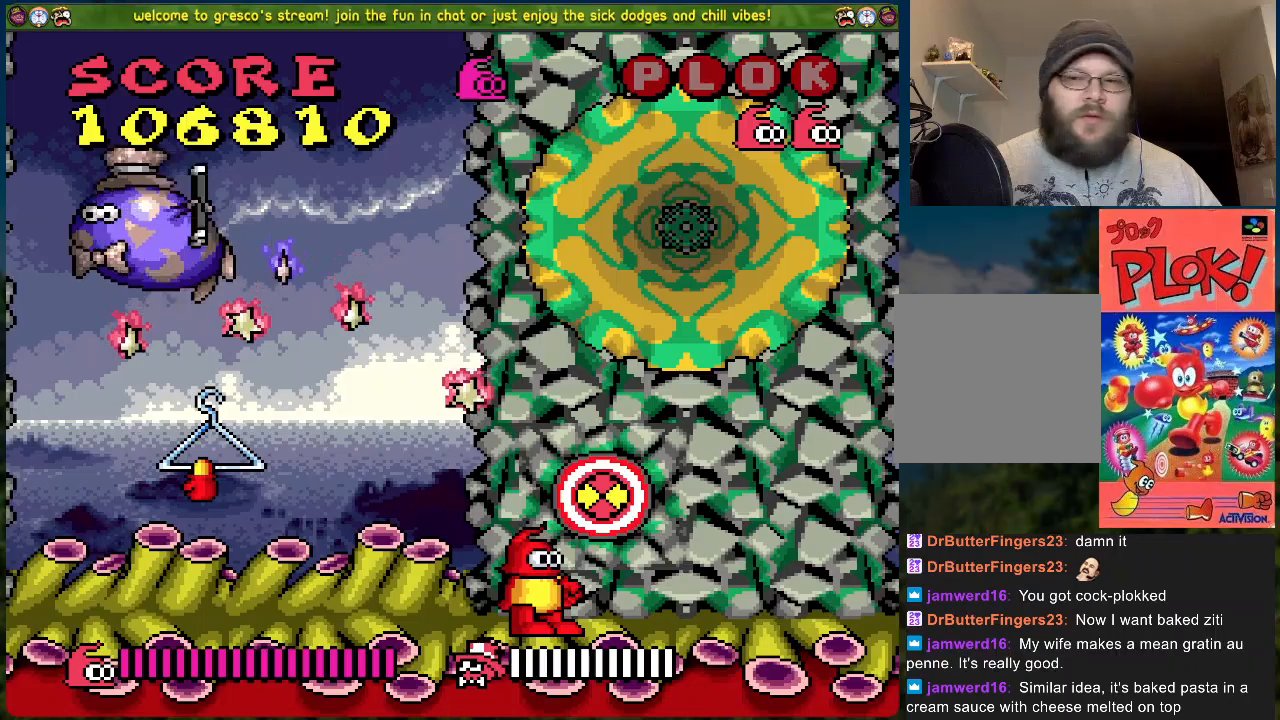
{"buttons": ["DPAD_LEFT"], "left_stick": "center", "events": [[451, "DPAD_LEFT", "down"]]}
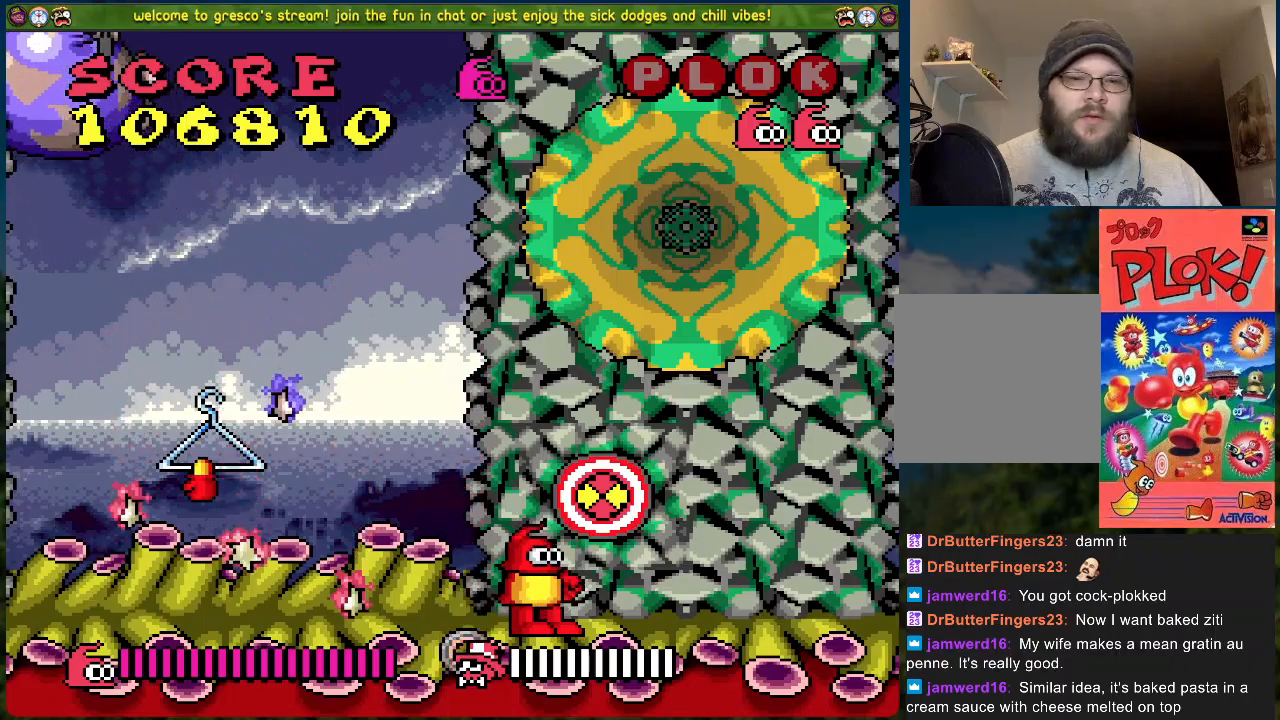
{"buttons": ["A", "DPAD_LEFT"], "left_stick": "center", "events": [[217, "A", "down"]]}
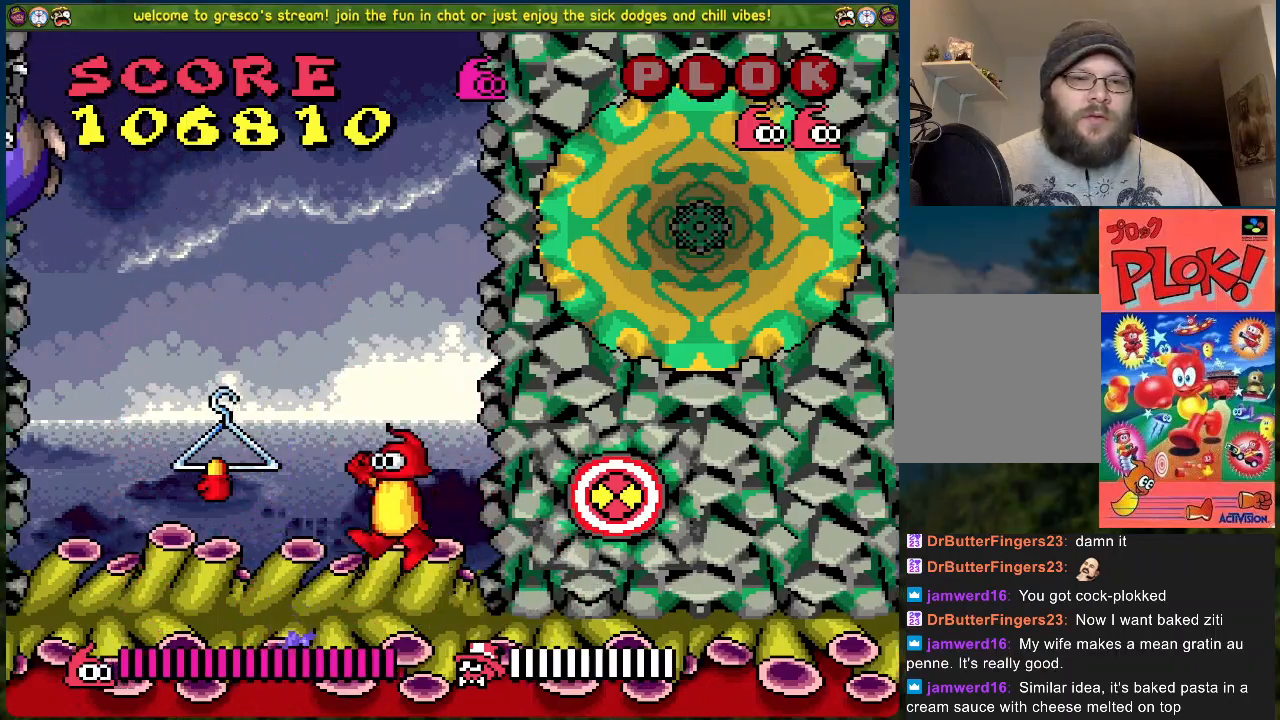
{"buttons": [], "left_stick": "center", "events": [[368, "DPAD_LEFT", "up"], [385, "A", "up"]]}
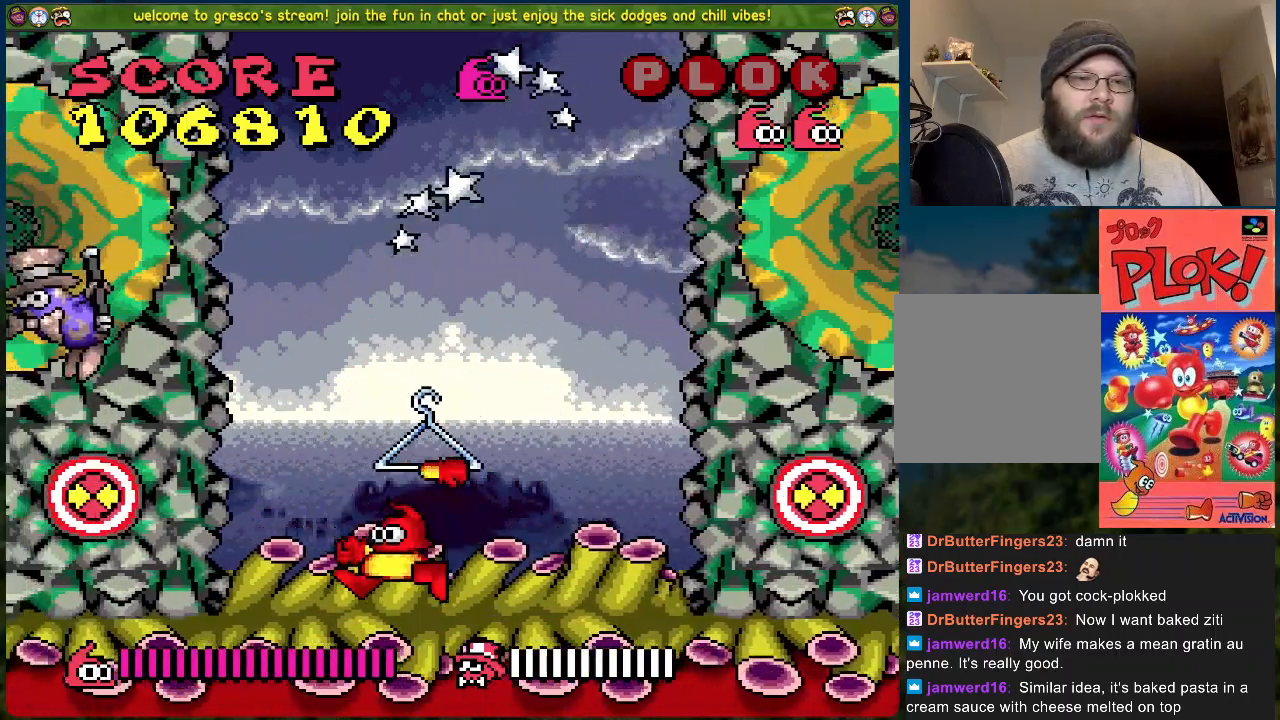
{"buttons": ["DPAD_LEFT"], "left_stick": "center", "events": [[217, "DPAD_LEFT", "down"]]}
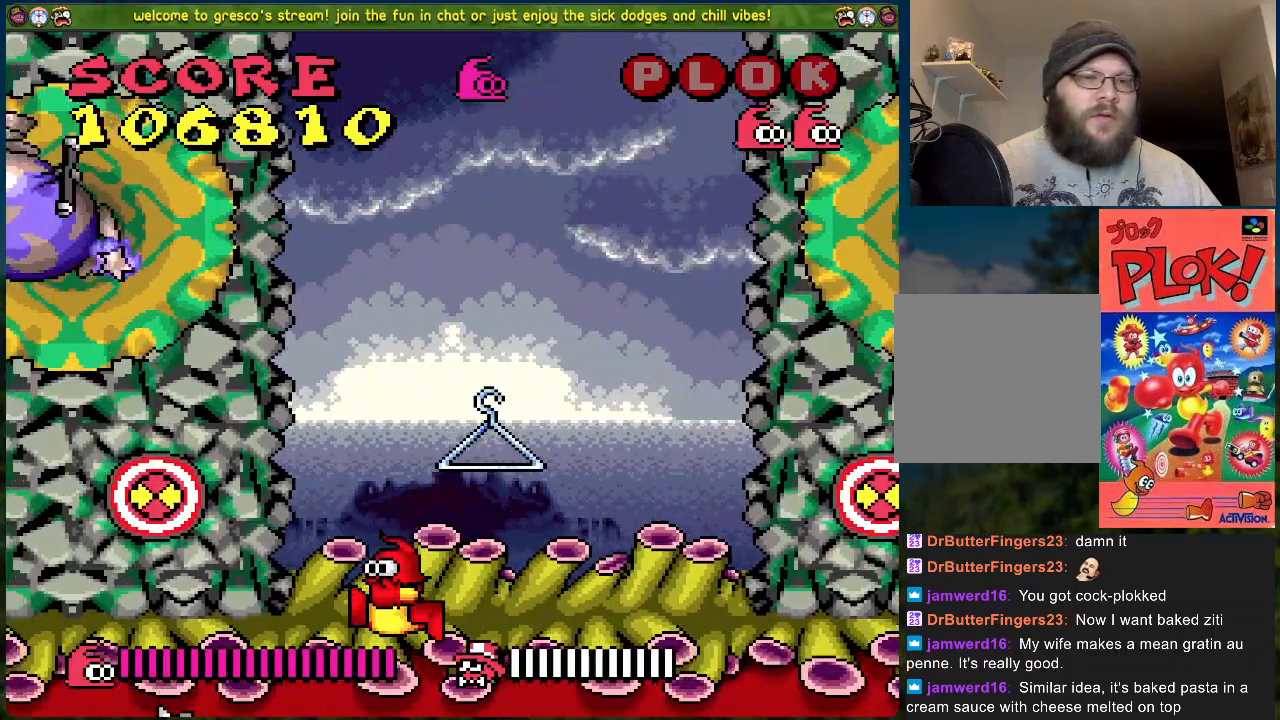
{"buttons": ["DPAD_RIGHT"], "left_stick": "center", "events": [[184, "DPAD_LEFT", "up"], [268, "DPAD_RIGHT", "down"]]}
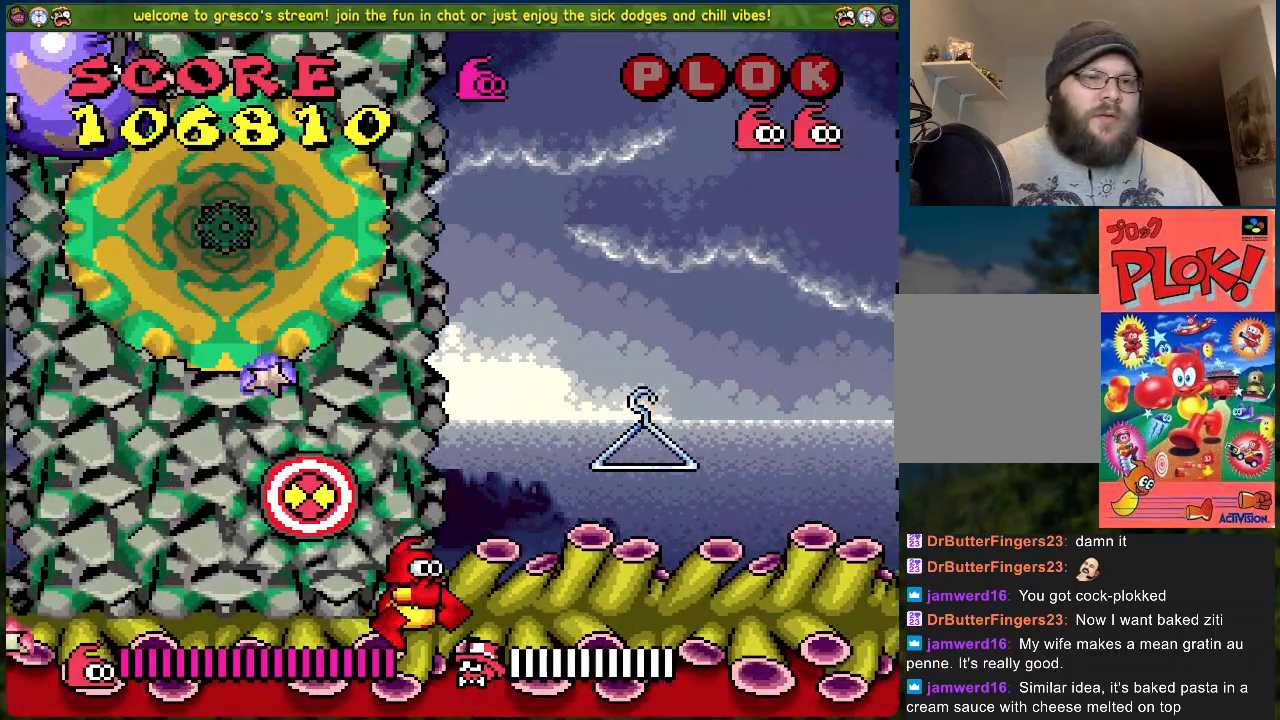
{"buttons": [], "left_stick": "center", "events": [[33, "DPAD_RIGHT", "up"], [184, "DPAD_LEFT", "down"], [251, "DPAD_LEFT", "up"]]}
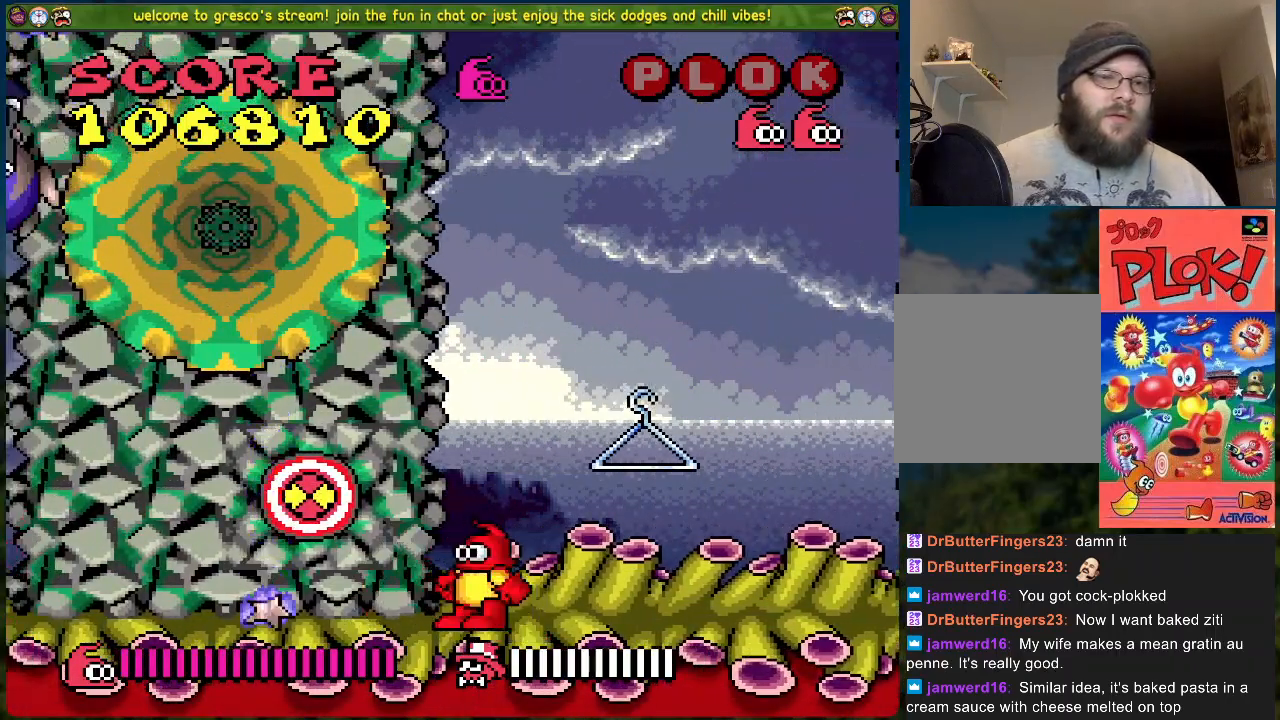
{"buttons": [], "left_stick": "center", "events": []}